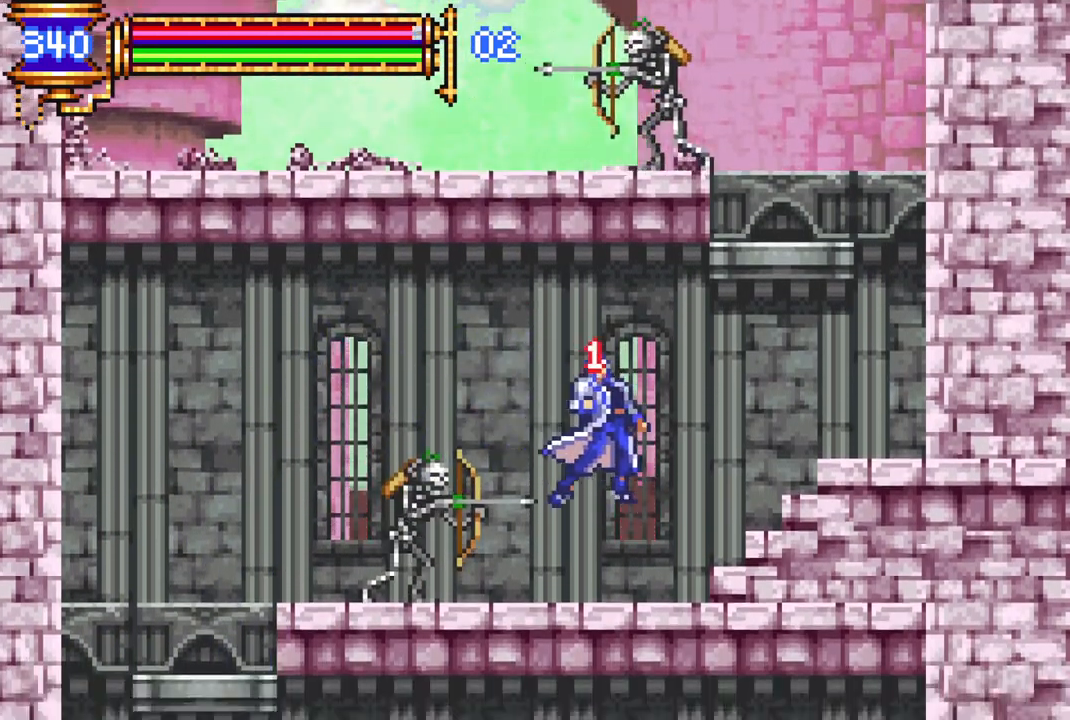
Gameplay with a controller (PlayStation layout); each line is a JSON object with the inputs held at the frame after it. "events" lists button and stick changes between this image and that frame as [ms after this image, input, new state], when the widget could be followed in between.
{"buttons": ["CROSS", "R1", "DPAD_RIGHT"], "left_stick": "center", "right_stick": "center", "events": [[317, "CROSS", "down"], [367, "R1", "down"]]}
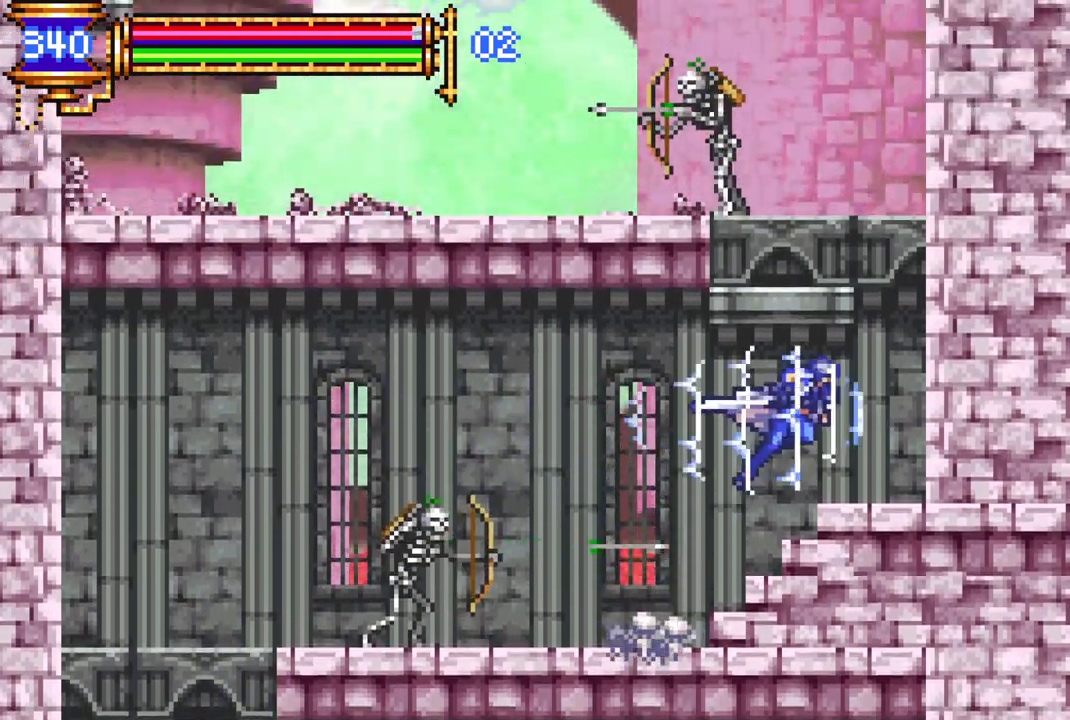
{"buttons": ["CROSS"], "left_stick": "center", "right_stick": "center", "events": [[67, "CROSS", "up"], [133, "R1", "up"], [300, "DPAD_RIGHT", "up"], [467, "CROSS", "down"]]}
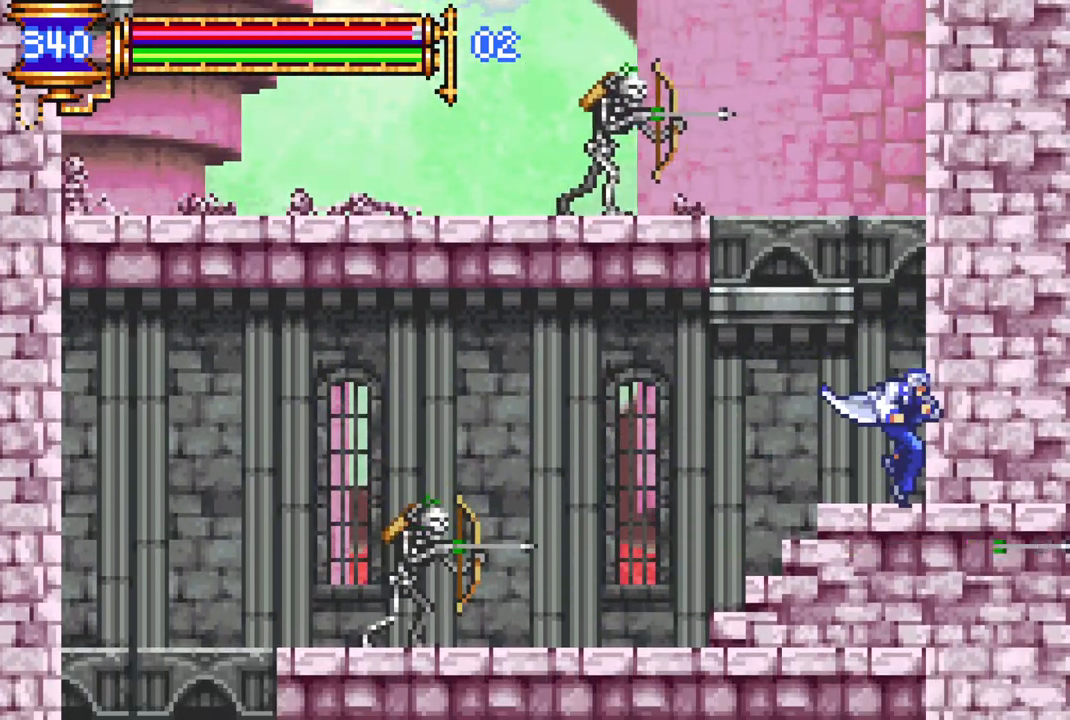
{"buttons": [], "left_stick": "center", "right_stick": "center", "events": [[17, "DPAD_LEFT", "down"], [167, "DPAD_LEFT", "up"], [433, "CROSS", "up"]]}
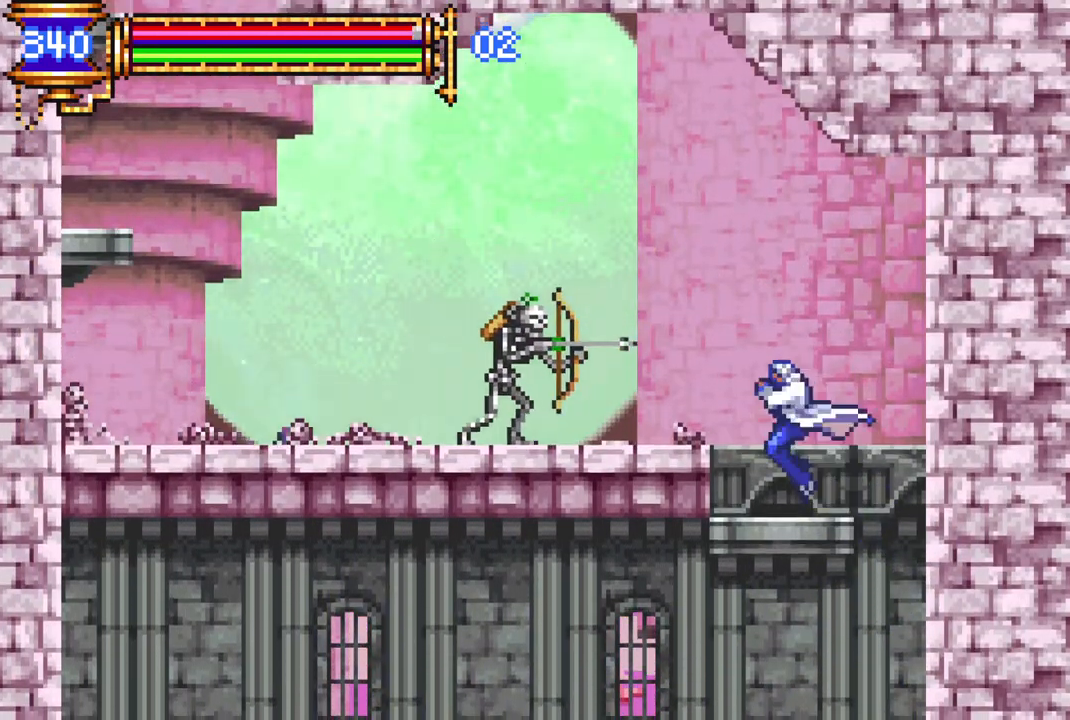
{"buttons": ["DPAD_LEFT"], "left_stick": "center", "right_stick": "center", "events": [[133, "DPAD_LEFT", "down"], [150, "CROSS", "down"], [250, "DPAD_LEFT", "up"], [383, "DPAD_LEFT", "down"], [400, "CROSS", "up"]]}
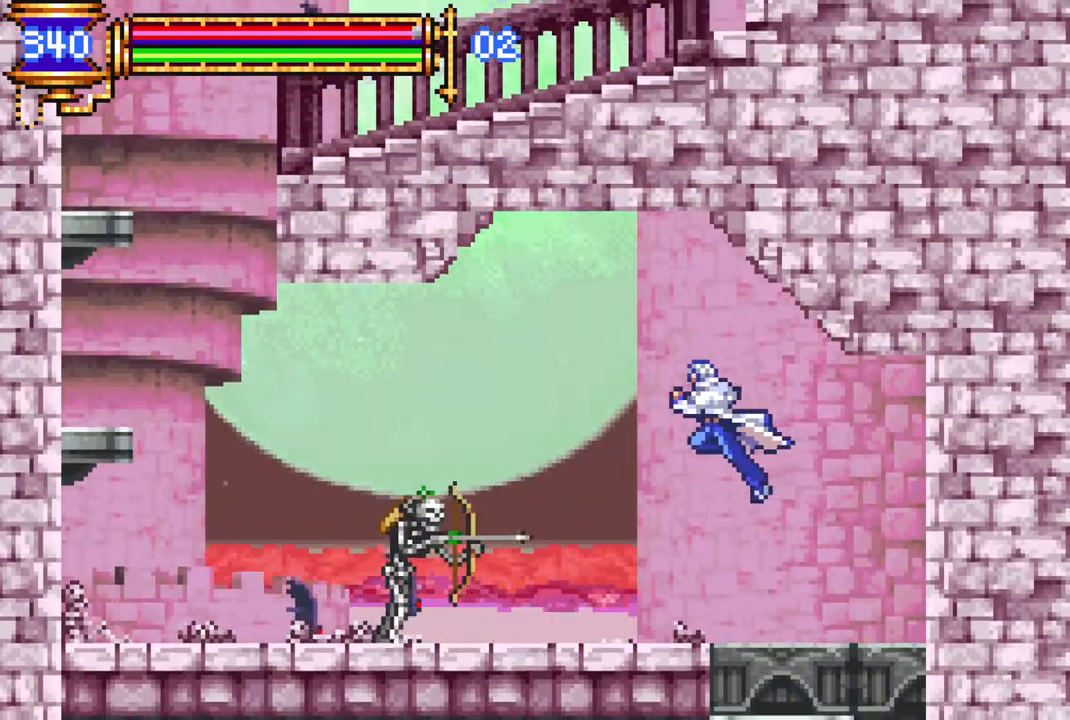
{"buttons": ["CIRCLE", "DPAD_LEFT"], "left_stick": "center", "right_stick": "center", "events": [[483, "CIRCLE", "down"]]}
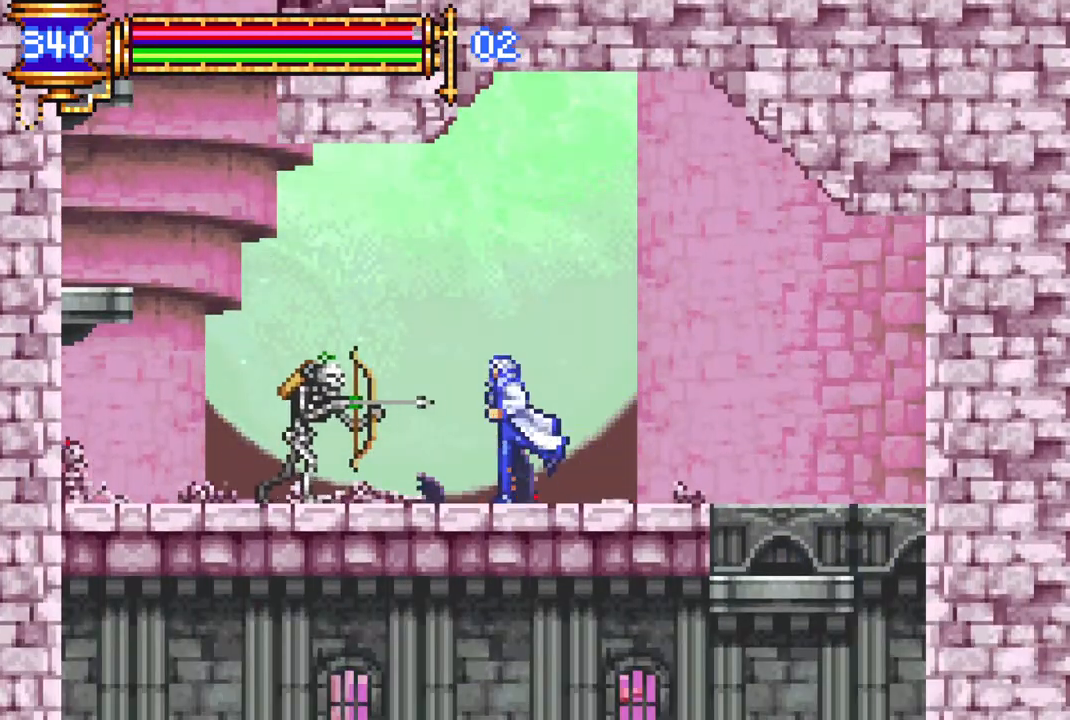
{"buttons": ["CIRCLE", "L1", "DPAD_LEFT"], "left_stick": "center", "right_stick": "center", "events": [[183, "CIRCLE", "up"], [350, "L1", "down"], [383, "CROSS", "down"], [450, "CIRCLE", "down"], [467, "CROSS", "up"]]}
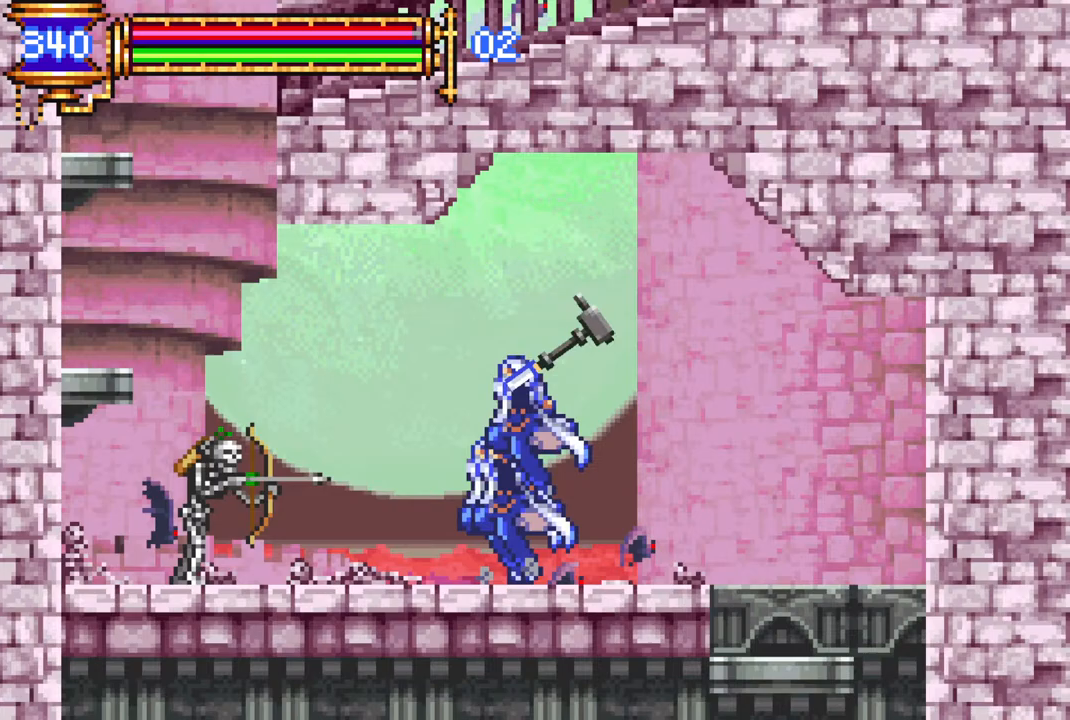
{"buttons": ["CROSS", "L1", "DPAD_LEFT"], "left_stick": "center", "right_stick": "center", "events": [[33, "CIRCLE", "up"], [133, "L1", "up"], [467, "CROSS", "down"], [467, "L1", "down"]]}
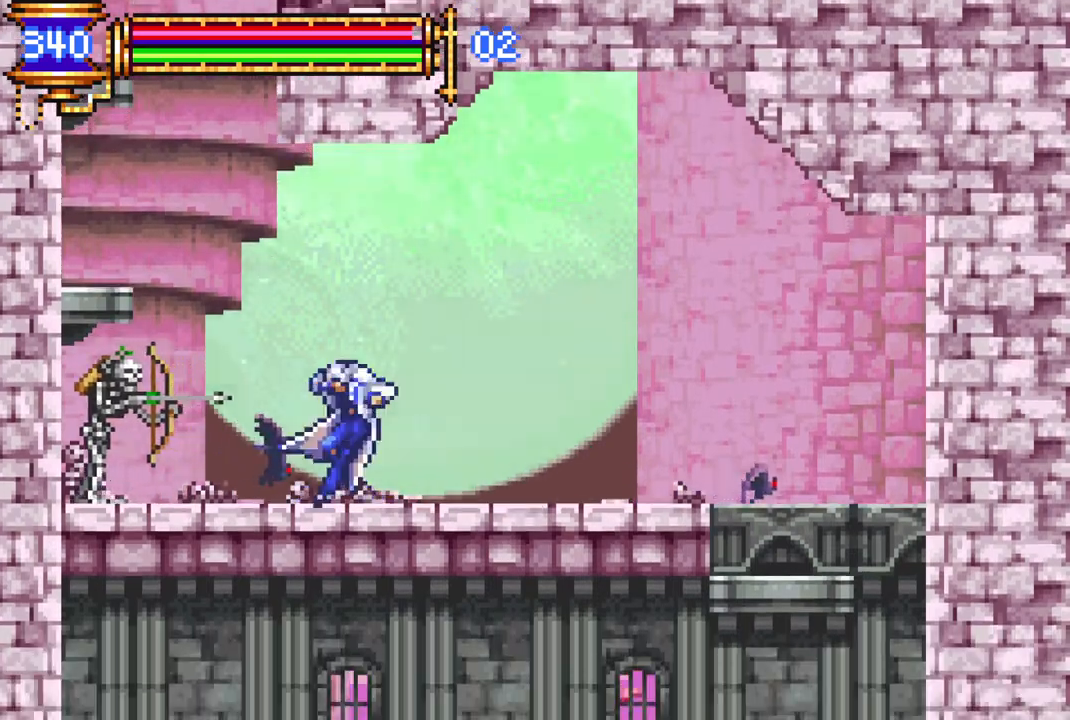
{"buttons": ["CROSS", "L1", "DPAD_LEFT"], "left_stick": "center", "right_stick": "center", "events": [[17, "CIRCLE", "down"], [33, "CROSS", "up"], [100, "CIRCLE", "up"], [117, "L1", "up"], [467, "L1", "down"], [483, "CROSS", "down"]]}
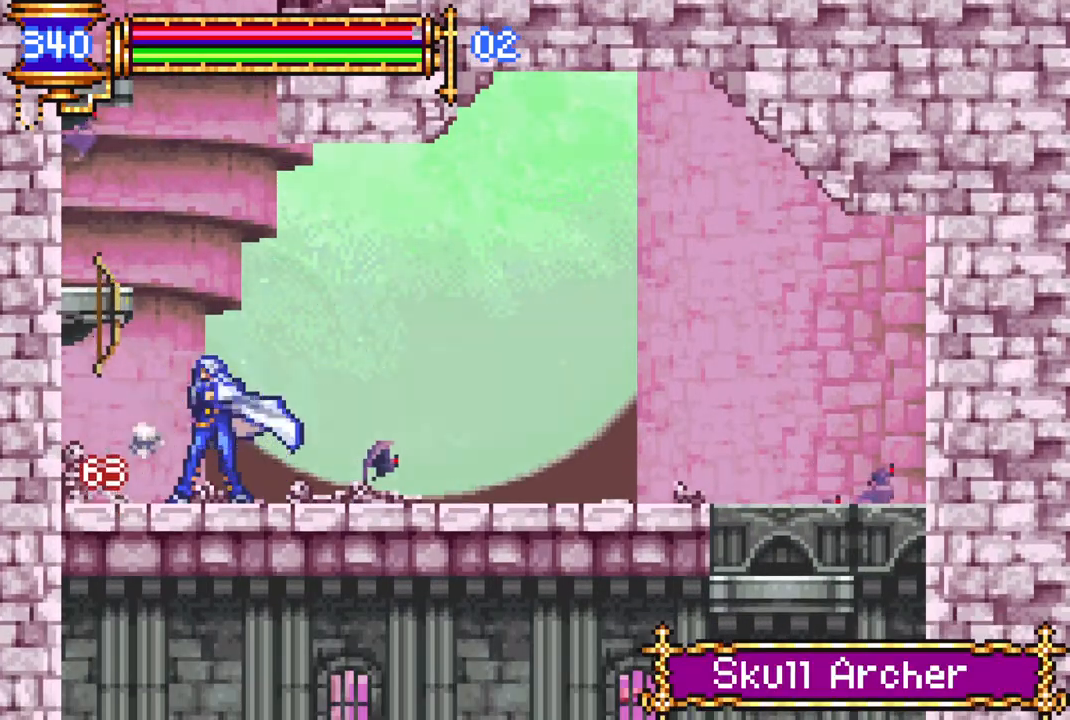
{"buttons": ["CROSS", "L1", "R1", "DPAD_LEFT"], "left_stick": "center", "right_stick": "center", "events": [[17, "DPAD_LEFT", "up"], [33, "CIRCLE", "down"], [33, "CROSS", "up"], [33, "L1", "up"], [67, "DPAD_LEFT", "down"], [100, "CIRCLE", "up"], [117, "DPAD_LEFT", "up"], [267, "DPAD_LEFT", "down"], [383, "L1", "down"], [417, "CROSS", "down"], [433, "R1", "down"]]}
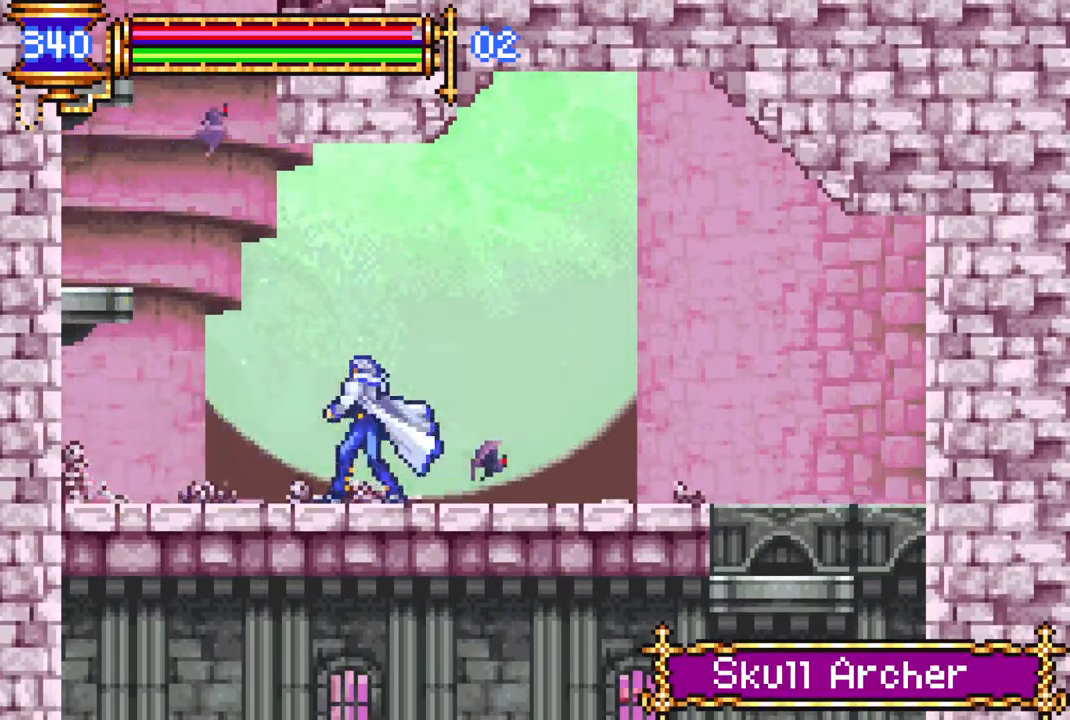
{"buttons": ["CROSS", "R1", "DPAD_LEFT"], "left_stick": "center", "right_stick": "center", "events": [[167, "L1", "up"], [217, "R1", "up"], [250, "CROSS", "up"], [317, "CROSS", "down"], [317, "R1", "down"]]}
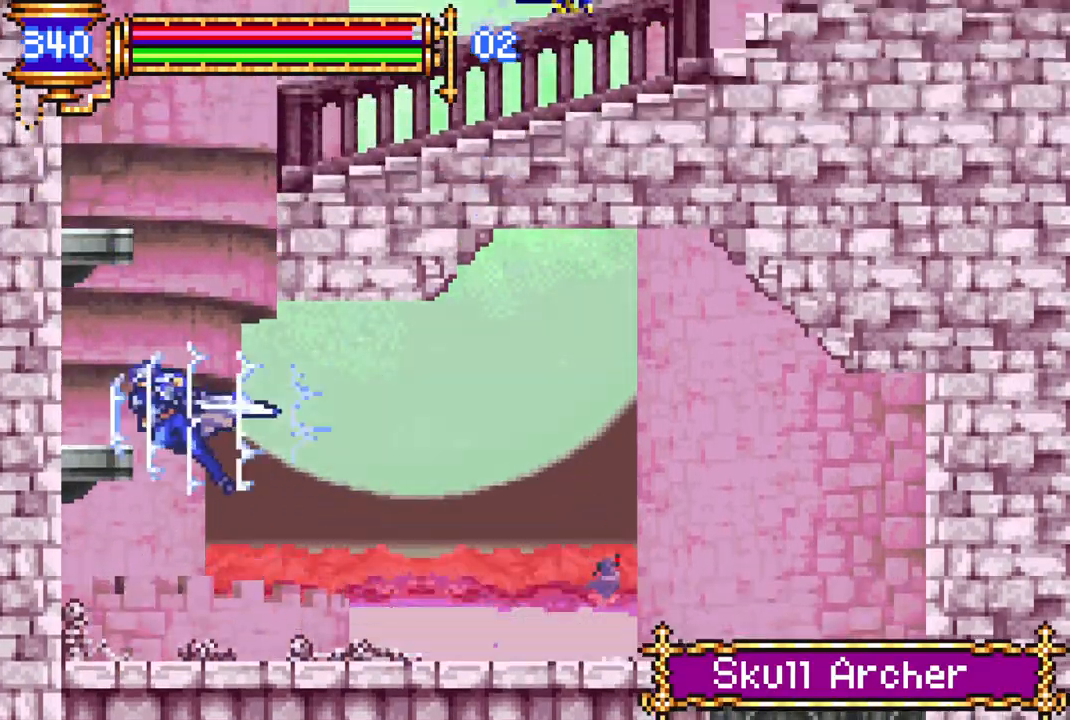
{"buttons": ["CROSS", "R1"], "left_stick": "center", "right_stick": "center", "events": [[217, "DPAD_LEFT", "up"], [217, "R1", "up"], [233, "CROSS", "up"], [467, "CROSS", "down"], [500, "R1", "down"]]}
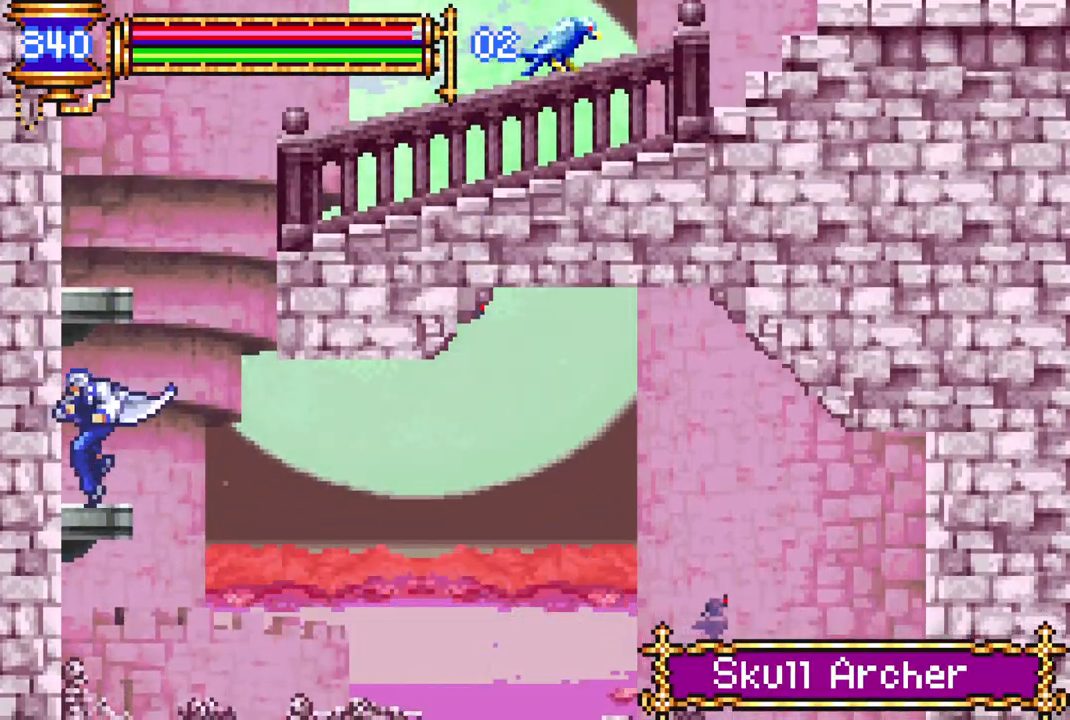
{"buttons": [], "left_stick": "center", "right_stick": "center", "events": [[283, "R1", "up"], [300, "CROSS", "up"]]}
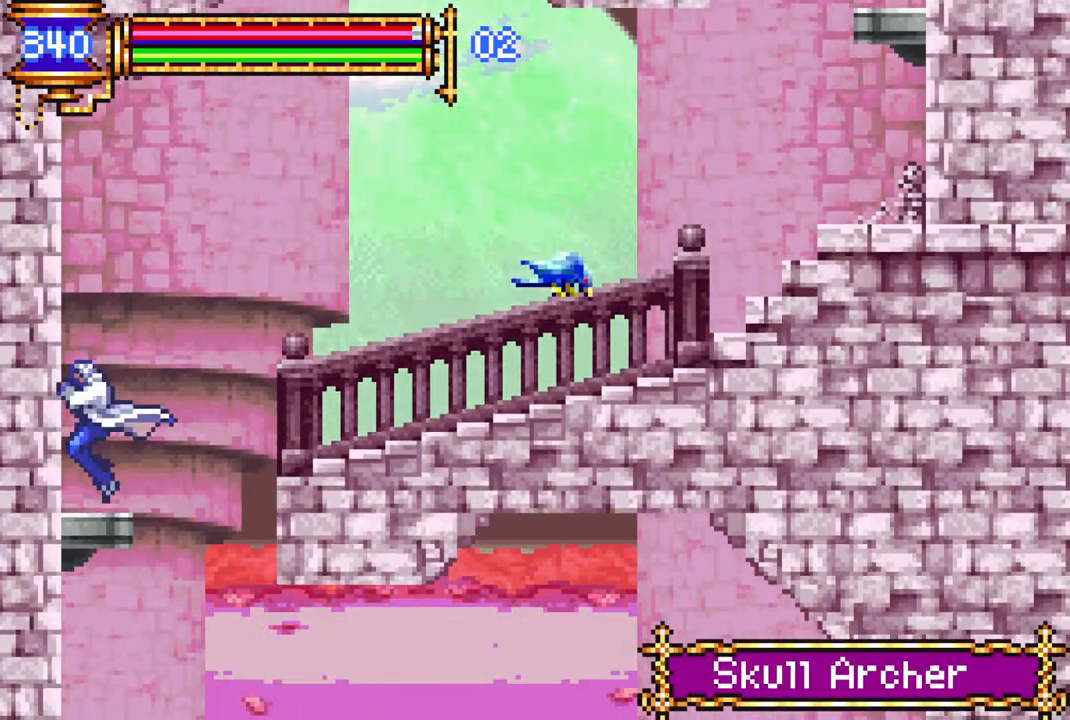
{"buttons": ["CROSS", "R1", "DPAD_RIGHT"], "left_stick": "center", "right_stick": "center", "events": [[50, "CROSS", "down"], [50, "DPAD_RIGHT", "down"], [67, "R1", "down"]]}
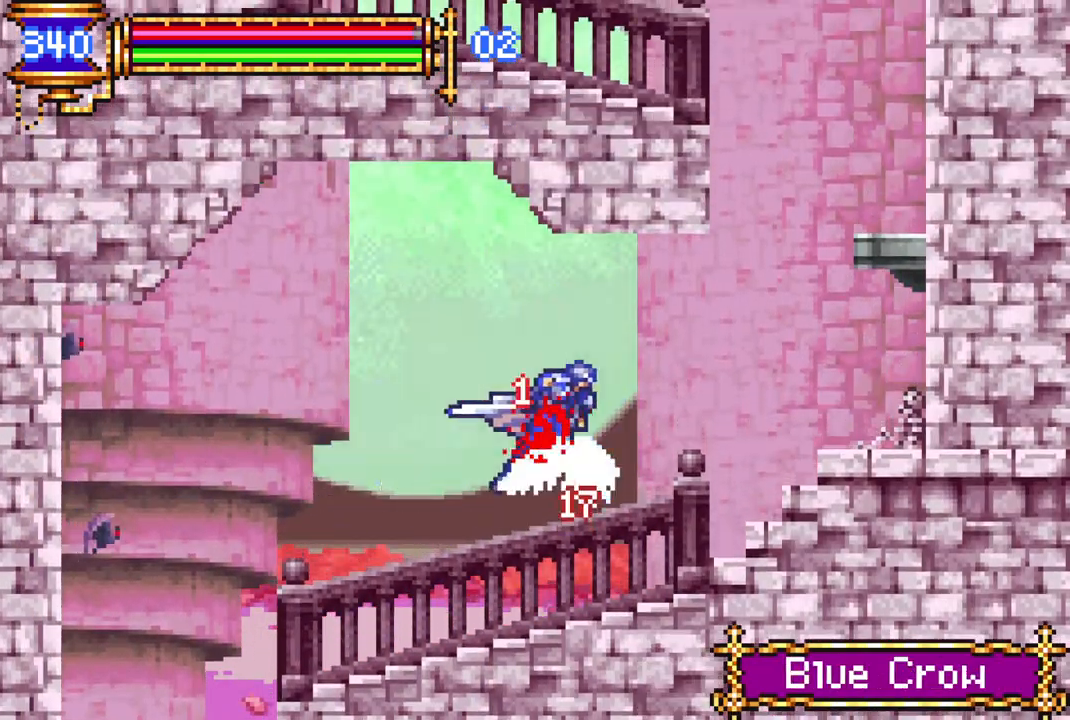
{"buttons": [], "left_stick": "center", "right_stick": "center", "events": [[233, "CROSS", "up"], [283, "R1", "up"], [400, "DPAD_RIGHT", "up"]]}
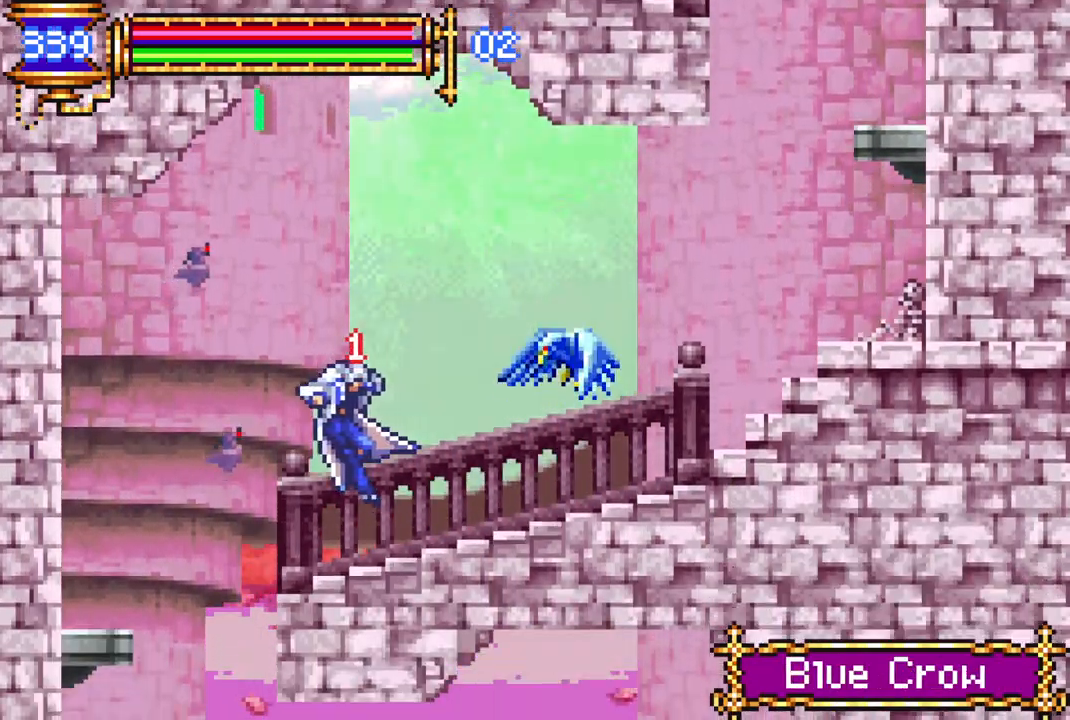
{"buttons": ["CROSS", "DPAD_RIGHT"], "left_stick": "center", "right_stick": "center", "events": [[167, "DPAD_RIGHT", "down"], [450, "CROSS", "down"]]}
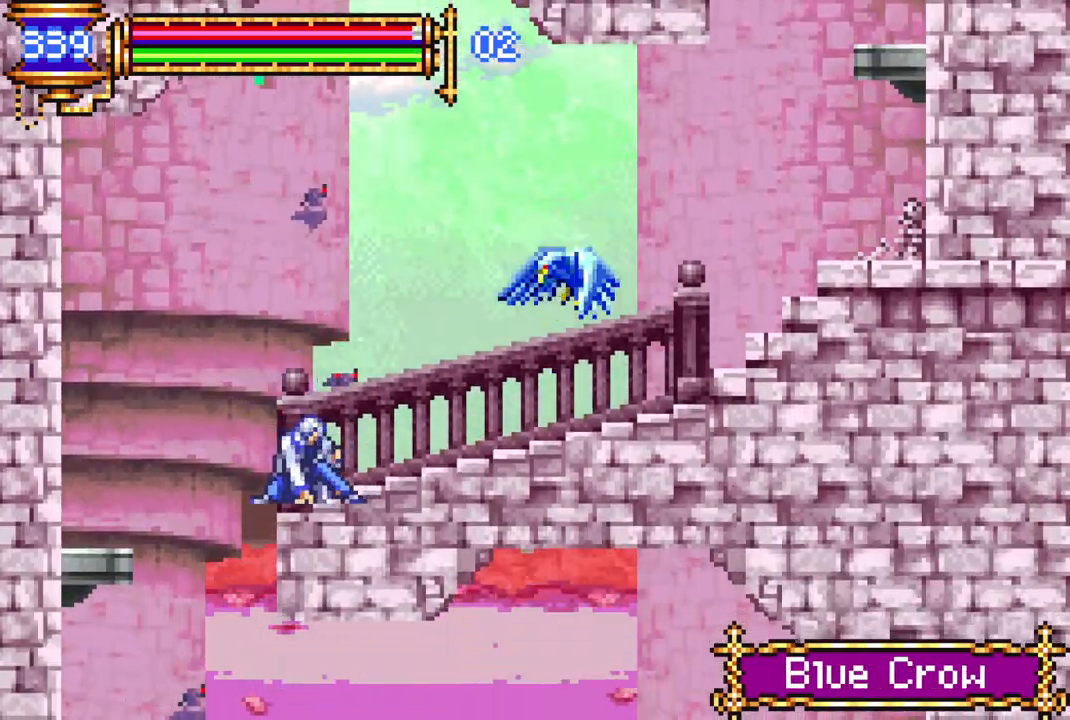
{"buttons": ["CROSS", "L1", "DPAD_RIGHT"], "left_stick": "center", "right_stick": "center", "events": [[33, "CIRCLE", "down"], [33, "CROSS", "up"], [100, "CIRCLE", "up"], [400, "L1", "down"], [450, "CROSS", "down"]]}
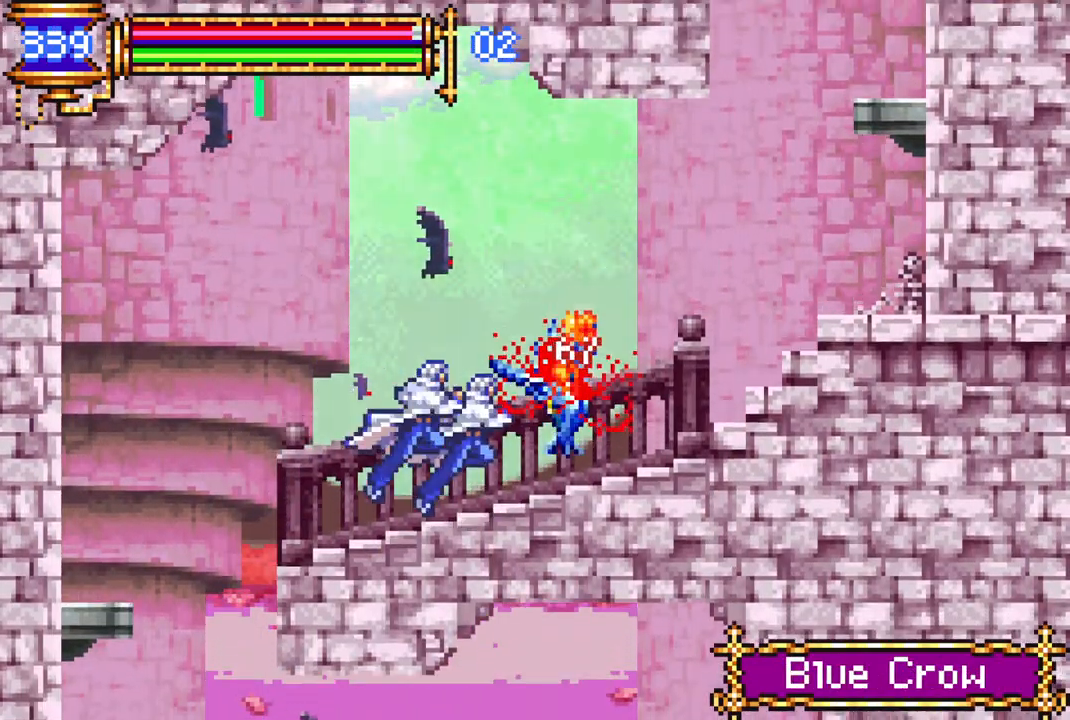
{"buttons": ["CROSS", "R1", "DPAD_RIGHT"], "left_stick": "center", "right_stick": "center", "events": [[17, "CIRCLE", "down"], [33, "CROSS", "up"], [33, "L1", "up"], [83, "CIRCLE", "up"], [450, "CROSS", "down"], [467, "R1", "down"]]}
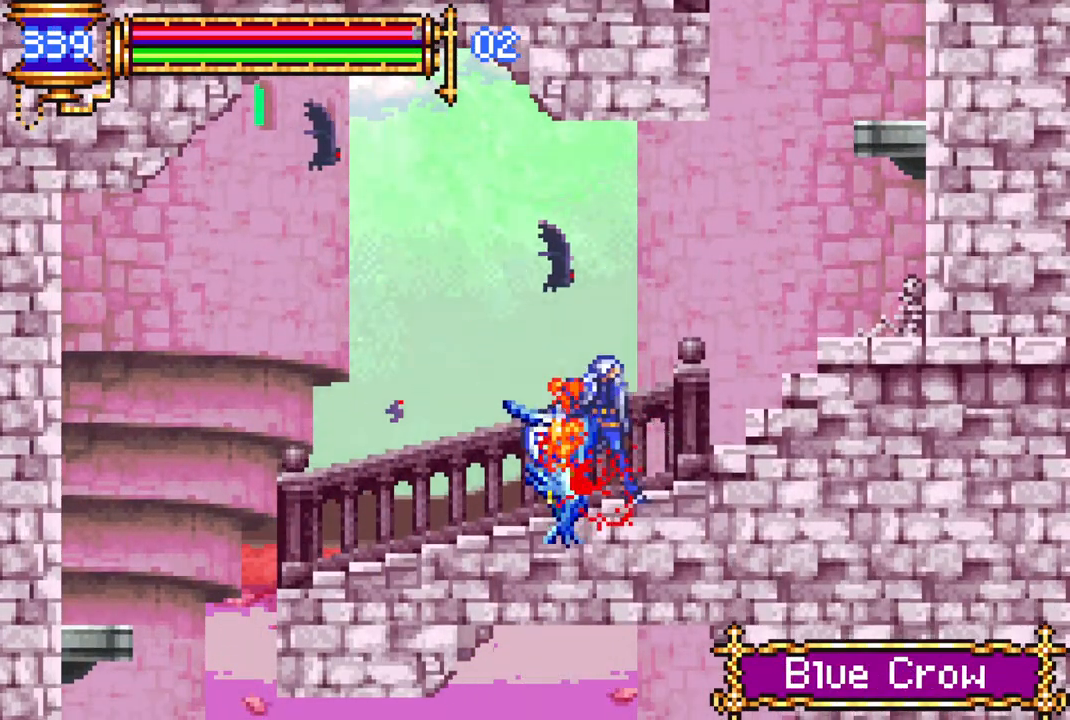
{"buttons": ["CROSS", "R1", "DPAD_RIGHT"], "left_stick": "center", "right_stick": "center", "events": [[267, "CROSS", "up"], [267, "L1", "down"], [300, "R1", "up"], [350, "CROSS", "down"], [367, "R1", "down"], [383, "L1", "up"]]}
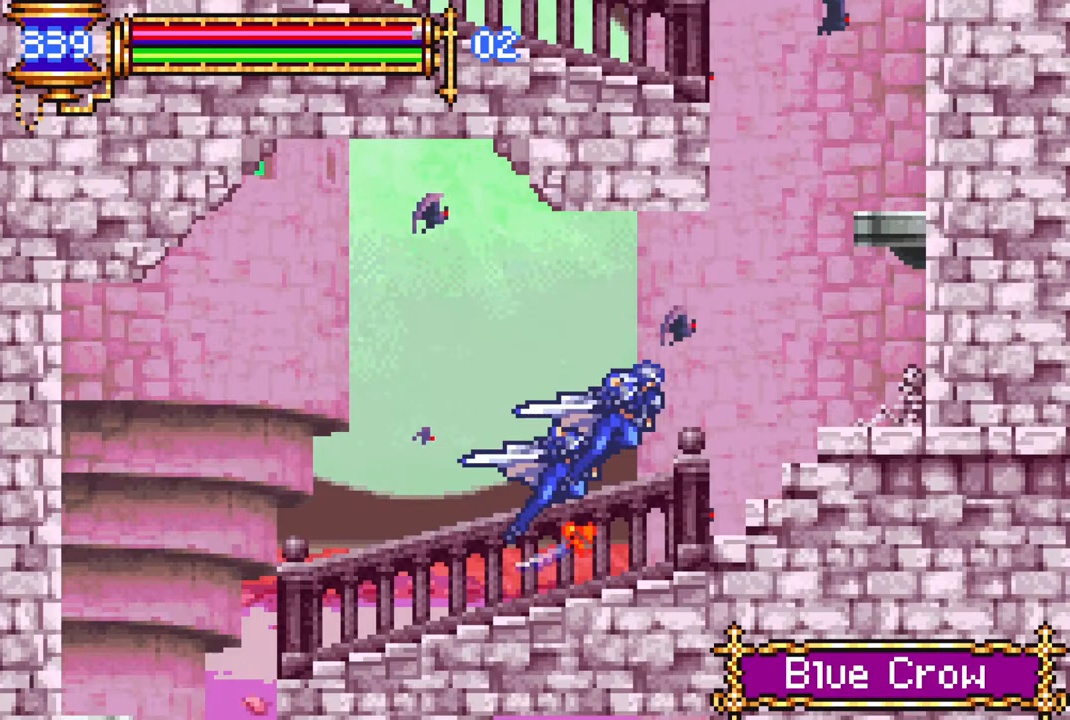
{"buttons": ["DPAD_RIGHT"], "left_stick": "center", "right_stick": "center", "events": [[300, "CROSS", "up"], [383, "R1", "up"]]}
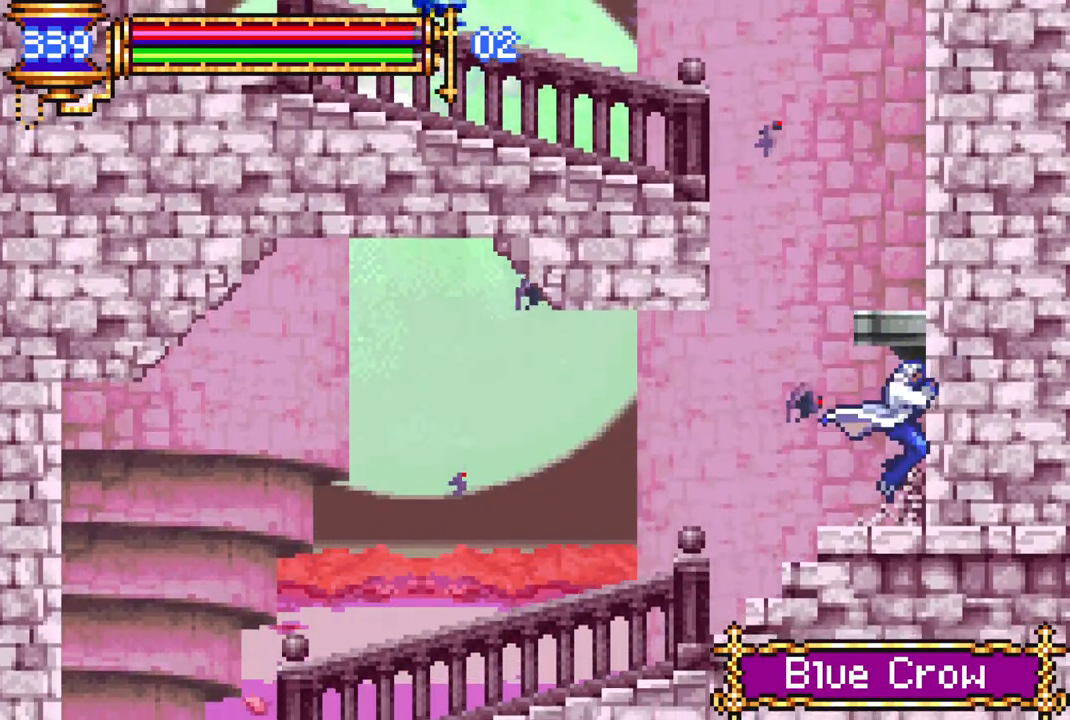
{"buttons": ["CROSS", "DPAD_RIGHT"], "left_stick": "center", "right_stick": "center", "events": [[133, "CROSS", "down"]]}
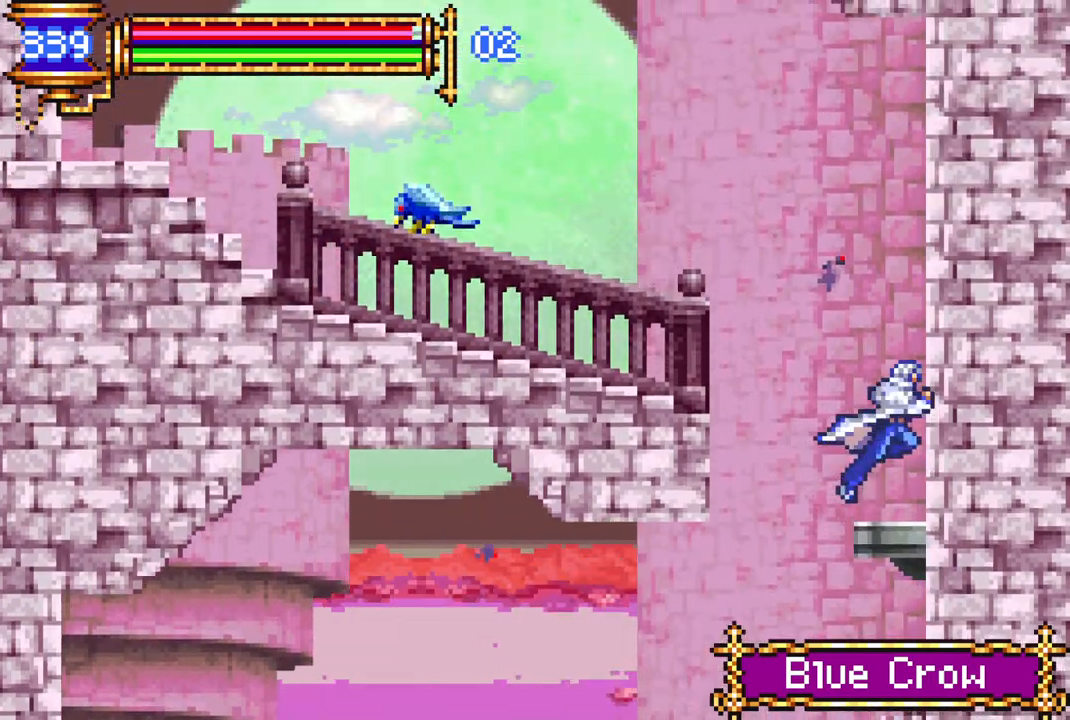
{"buttons": ["CROSS", "R1", "DPAD_LEFT"], "left_stick": "center", "right_stick": "center", "events": [[17, "CROSS", "up"], [33, "DPAD_RIGHT", "up"], [267, "DPAD_LEFT", "down"], [283, "CROSS", "down"], [317, "R1", "down"]]}
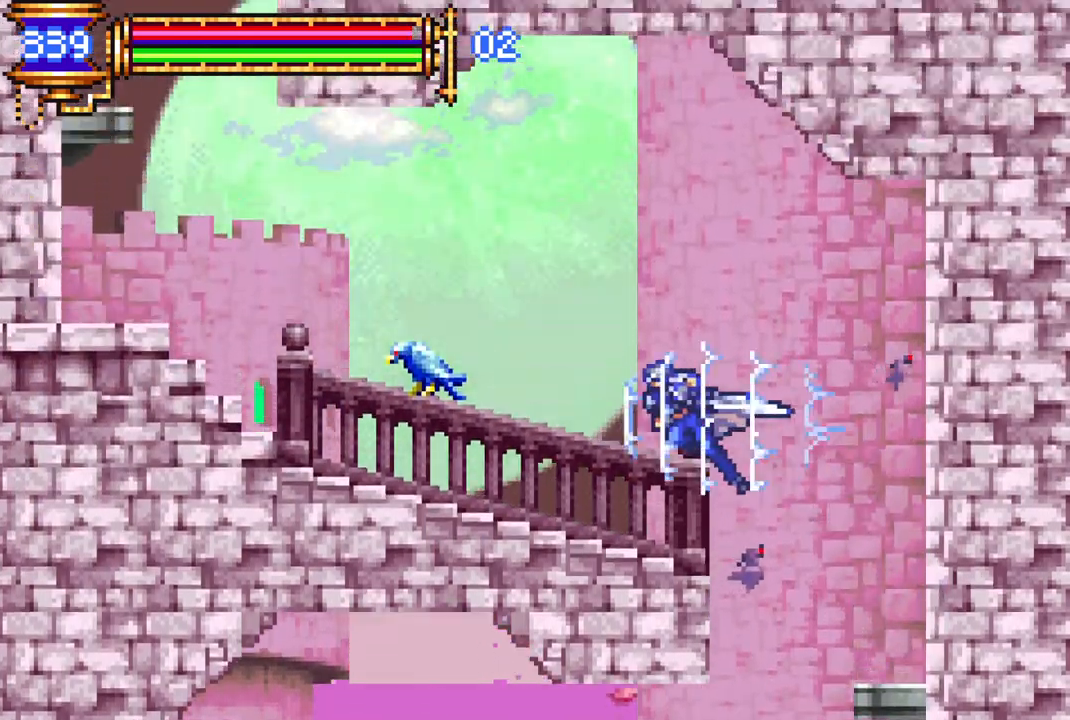
{"buttons": [], "left_stick": "center", "right_stick": "center", "events": [[83, "CROSS", "up"], [83, "R1", "up"], [133, "DPAD_LEFT", "up"], [150, "CIRCLE", "down"], [267, "CIRCLE", "up"]]}
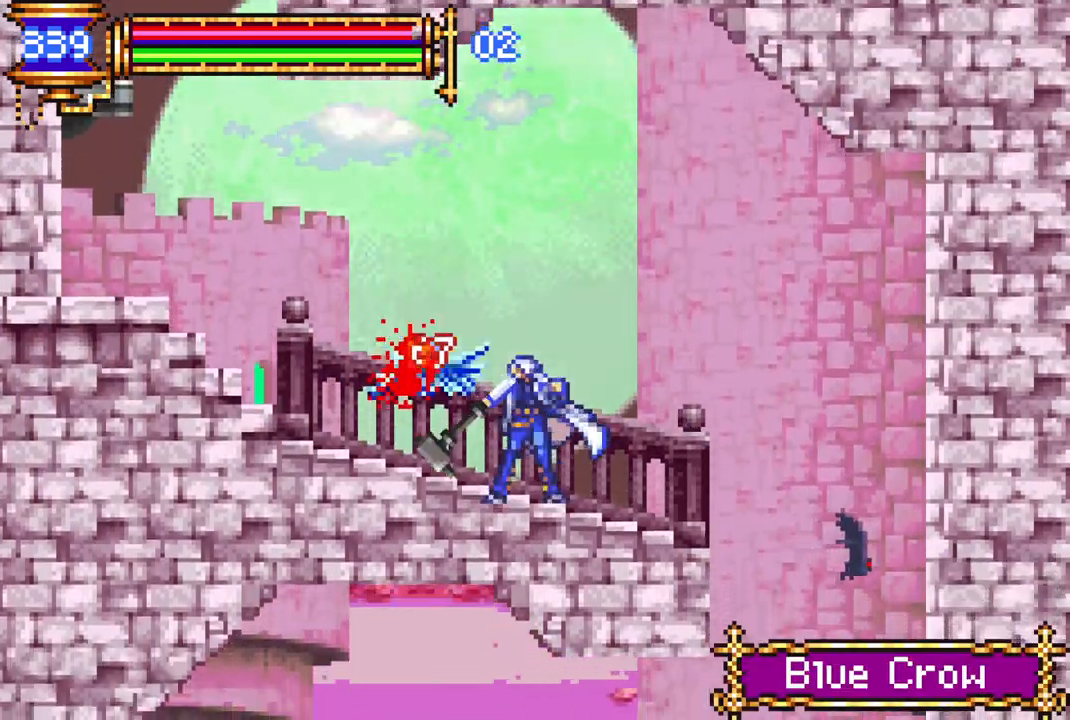
{"buttons": ["CIRCLE", "R1", "DPAD_LEFT"], "left_stick": "center", "right_stick": "center", "events": [[17, "DPAD_LEFT", "down"], [33, "L1", "down"], [67, "CROSS", "down"], [167, "CIRCLE", "down"], [200, "CROSS", "up"], [233, "L1", "up"], [267, "R1", "down"]]}
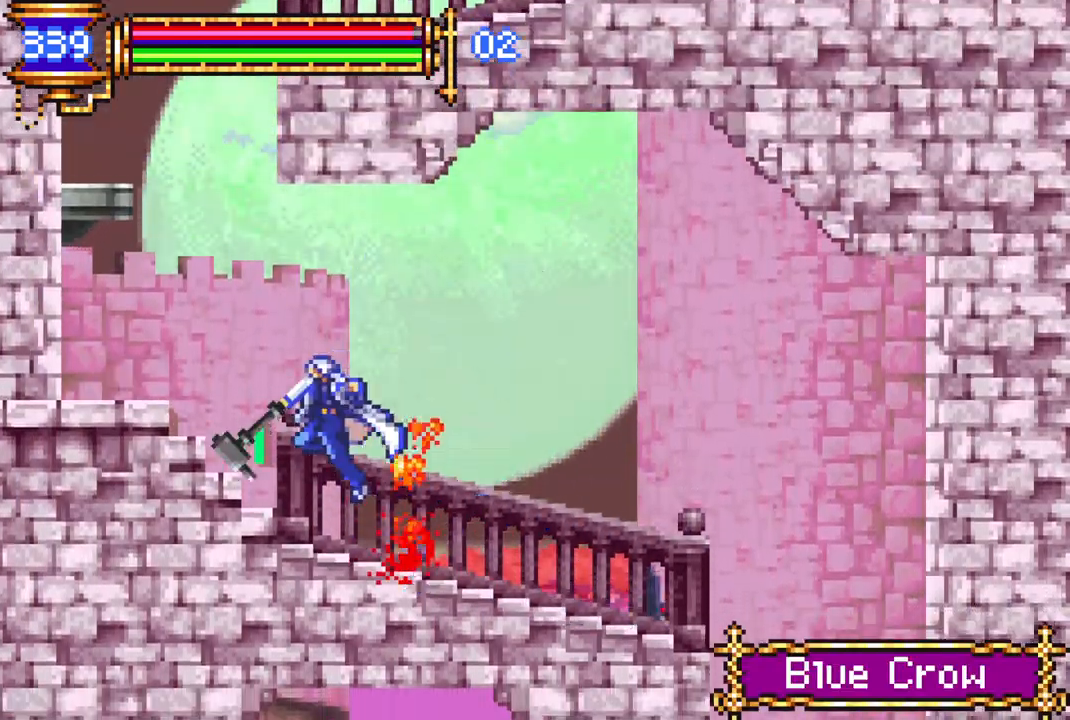
{"buttons": ["CROSS", "R1", "DPAD_LEFT"], "left_stick": "center", "right_stick": "center", "events": [[67, "CIRCLE", "up"], [83, "R1", "up"], [217, "R1", "down"], [233, "CROSS", "down"]]}
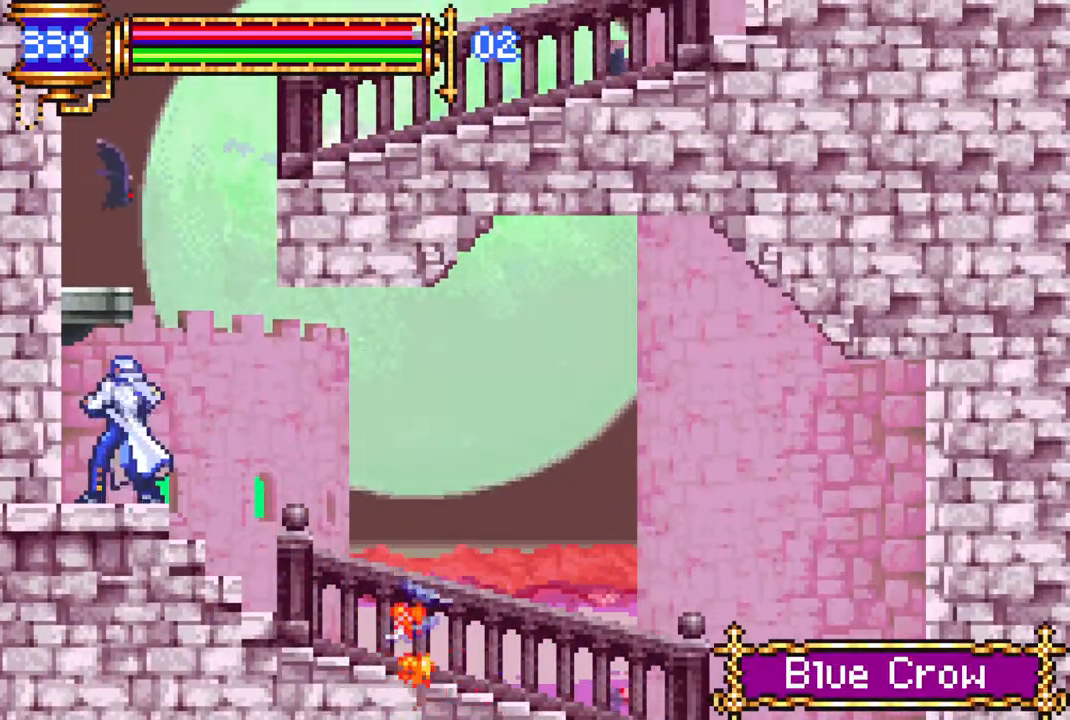
{"buttons": [], "left_stick": "center", "right_stick": "center", "events": [[33, "CROSS", "up"], [33, "R1", "up"], [83, "DPAD_LEFT", "up"], [133, "CROSS", "down"], [133, "DPAD_LEFT", "down"], [183, "R1", "down"], [283, "DPAD_LEFT", "up"], [350, "DPAD_LEFT", "down"], [433, "R1", "up"], [450, "DPAD_LEFT", "up"], [483, "CROSS", "up"]]}
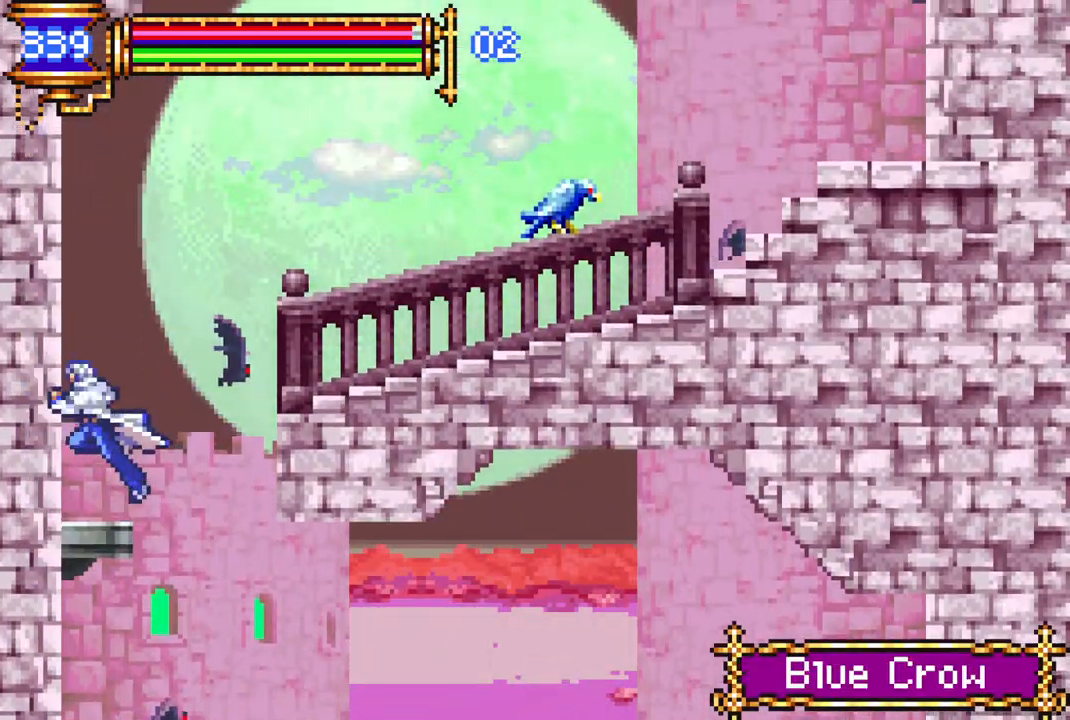
{"buttons": ["CROSS", "R1", "DPAD_RIGHT"], "left_stick": "center", "right_stick": "center", "events": [[200, "DPAD_RIGHT", "down"], [250, "CROSS", "down"], [267, "R1", "down"]]}
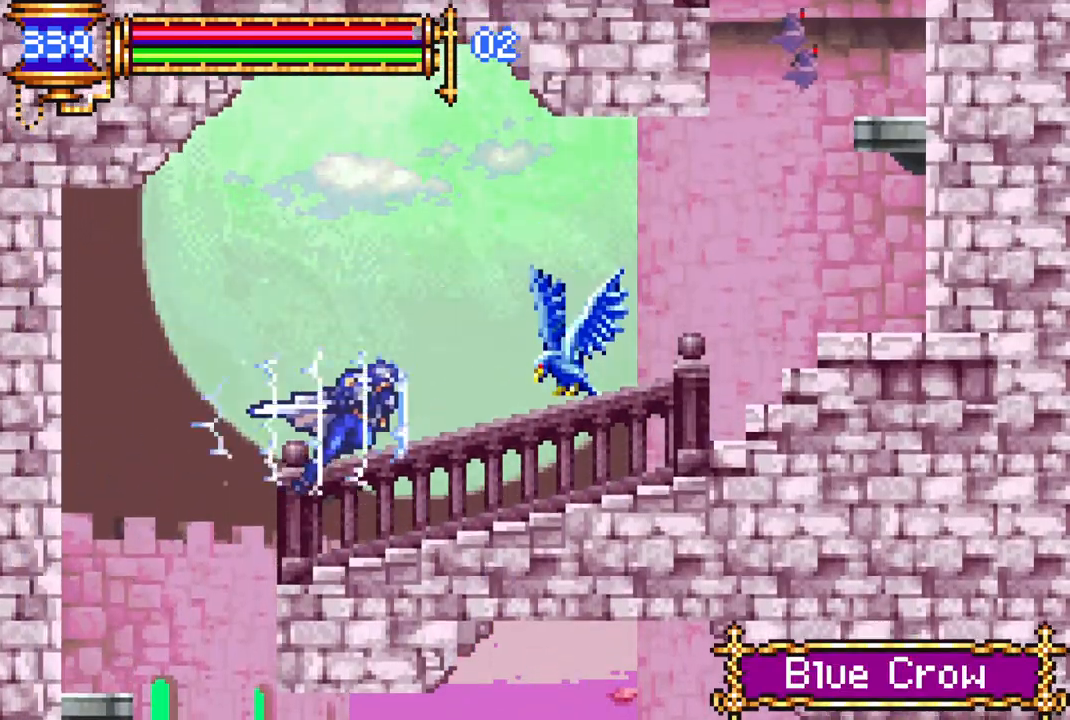
{"buttons": ["CROSS", "L1", "R1", "DPAD_RIGHT"], "left_stick": "center", "right_stick": "center", "events": [[33, "CIRCLE", "down"], [33, "CROSS", "up"], [33, "R1", "up"], [83, "DPAD_RIGHT", "up"], [133, "CIRCLE", "up"], [417, "DPAD_RIGHT", "down"], [467, "L1", "down"], [483, "CROSS", "down"], [500, "R1", "down"]]}
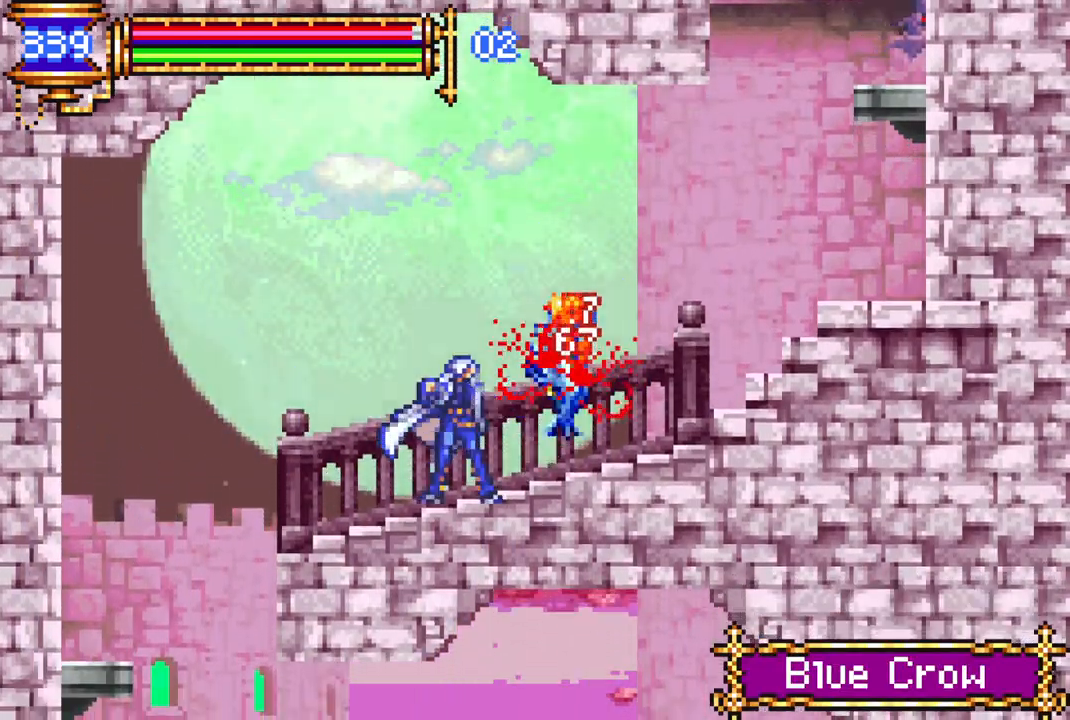
{"buttons": ["DPAD_RIGHT"], "left_stick": "center", "right_stick": "center", "events": [[33, "DPAD_UP", "down"], [83, "DPAD_UP", "up"], [117, "L1", "up"], [150, "R1", "up"], [167, "CROSS", "up"]]}
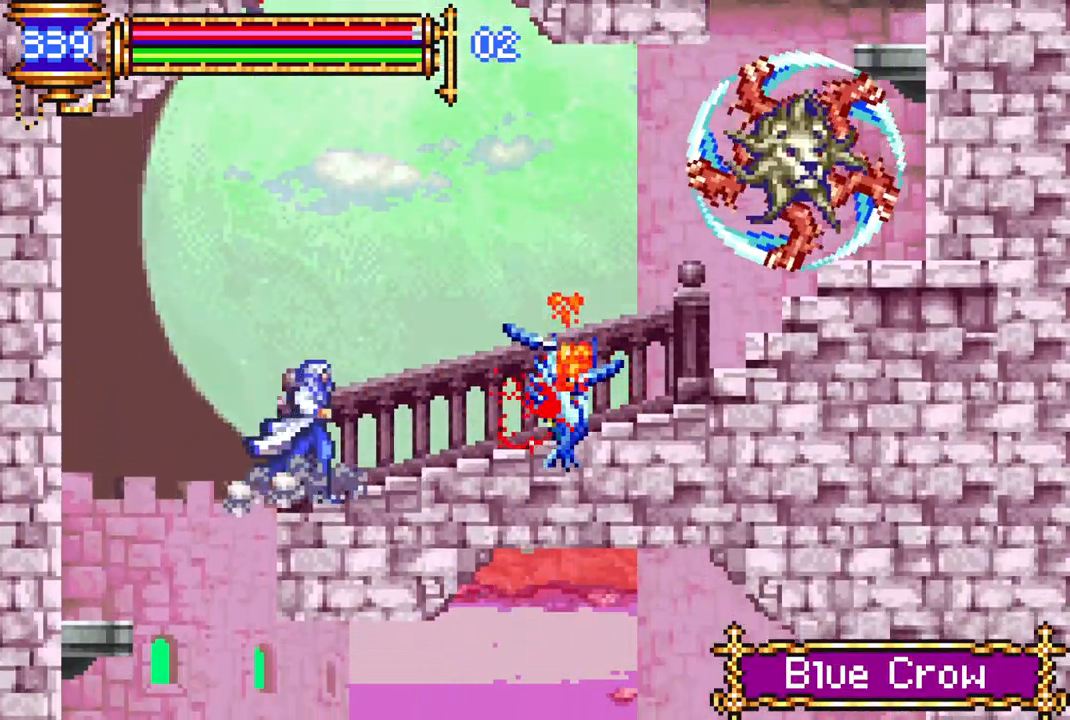
{"buttons": ["DPAD_LEFT"], "left_stick": "center", "right_stick": "center", "events": [[50, "CROSS", "down"], [317, "DPAD_RIGHT", "up"], [333, "CROSS", "up"], [400, "DPAD_LEFT", "down"]]}
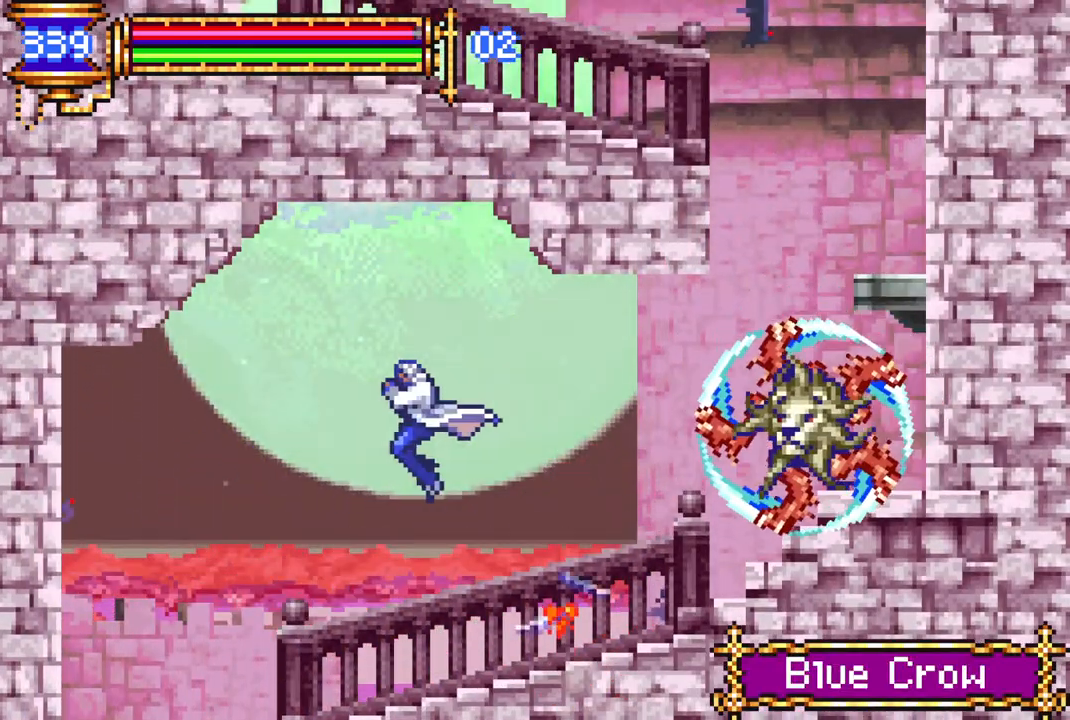
{"buttons": ["CROSS"], "left_stick": "center", "right_stick": "center", "events": [[50, "DPAD_LEFT", "up"], [383, "DPAD_RIGHT", "down"], [500, "CROSS", "down"], [500, "DPAD_RIGHT", "up"]]}